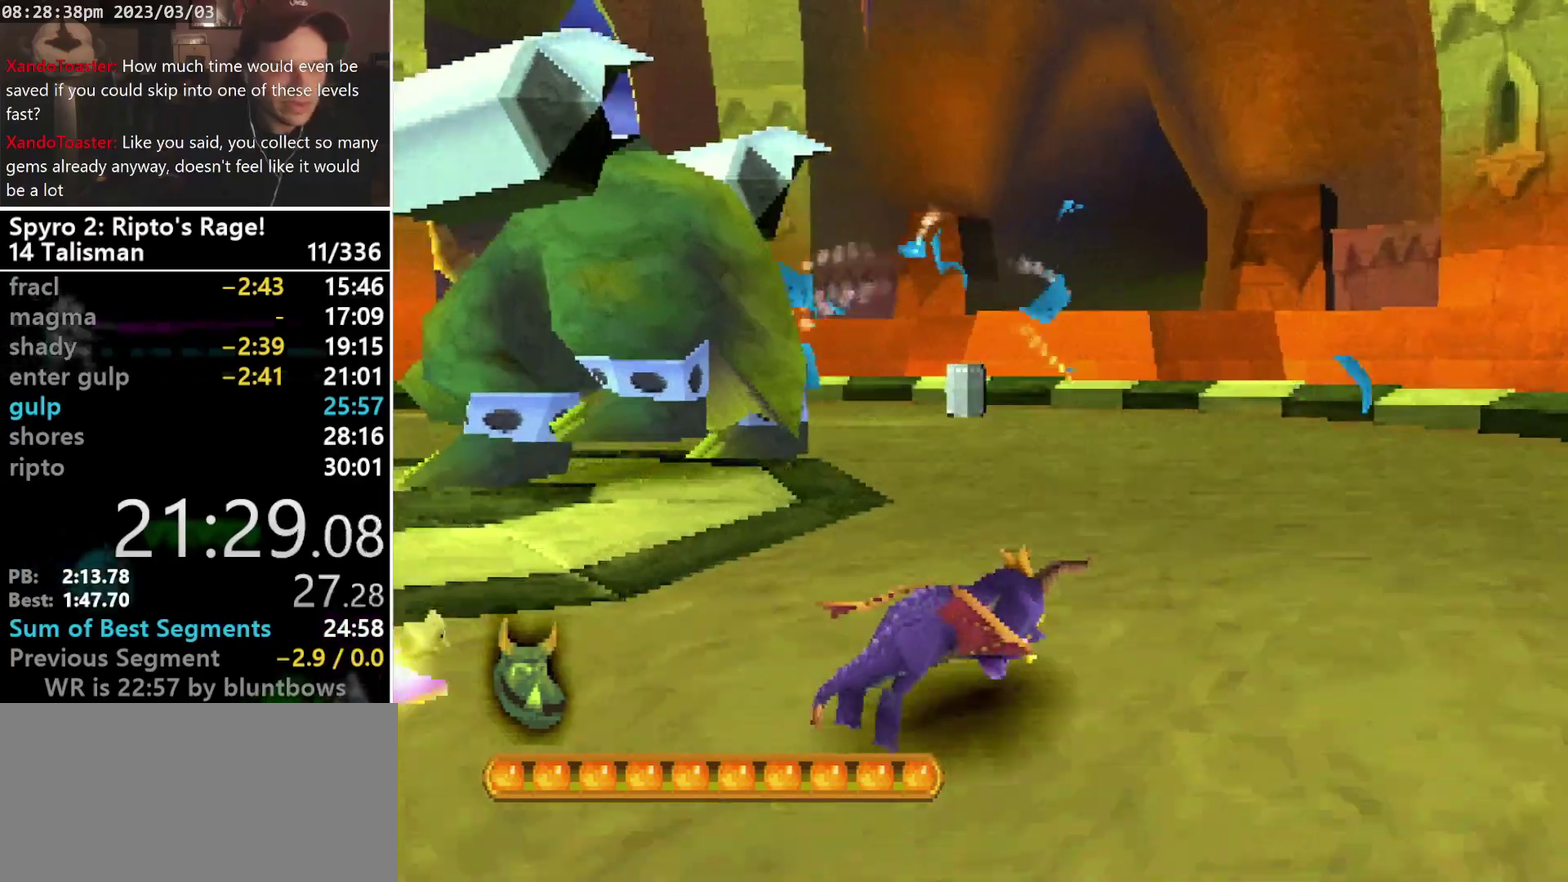
Gameplay with a controller (PlayStation layout); each line is a JSON object with the inputs held at the frame after it. "events" lists button and stick changes between this image and that frame as [ms after this image, input, new state], when the widget could be followed in between. Not read: CIRCLE L2 L3 R2 R3 SELECT right_stick.
{"buttons": ["SQUARE", "R1", "DPAD_UP", "DPAD_RIGHT"], "left_stick": "center", "events": [[267, "R1", "down"], [467, "DPAD_RIGHT", "down"]]}
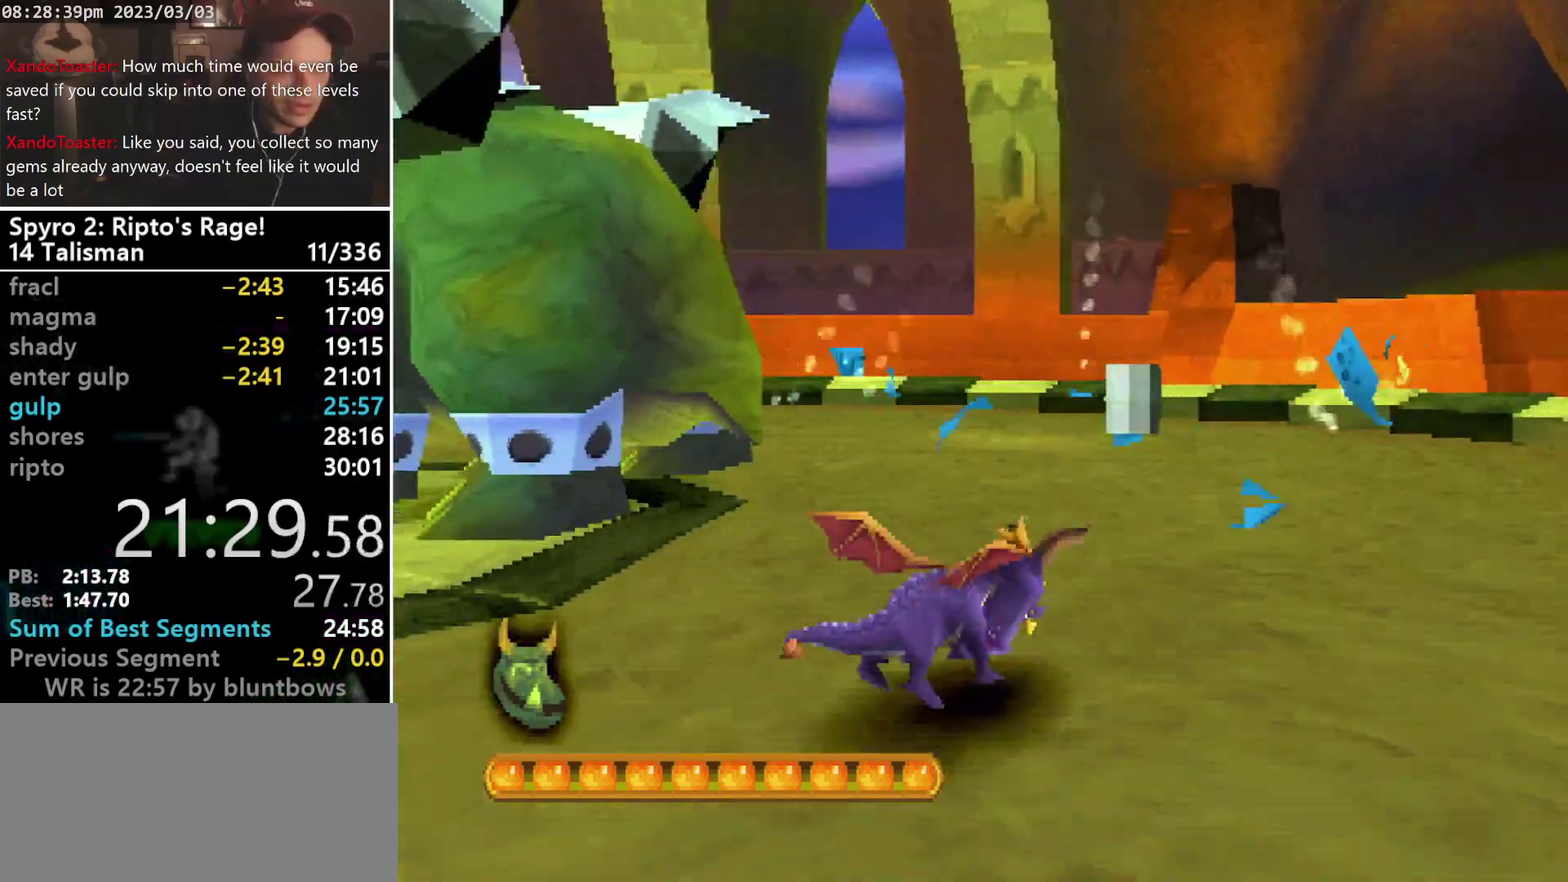
{"buttons": ["SQUARE", "R1", "DPAD_RIGHT"], "left_stick": "center", "events": [[500, "DPAD_UP", "up"]]}
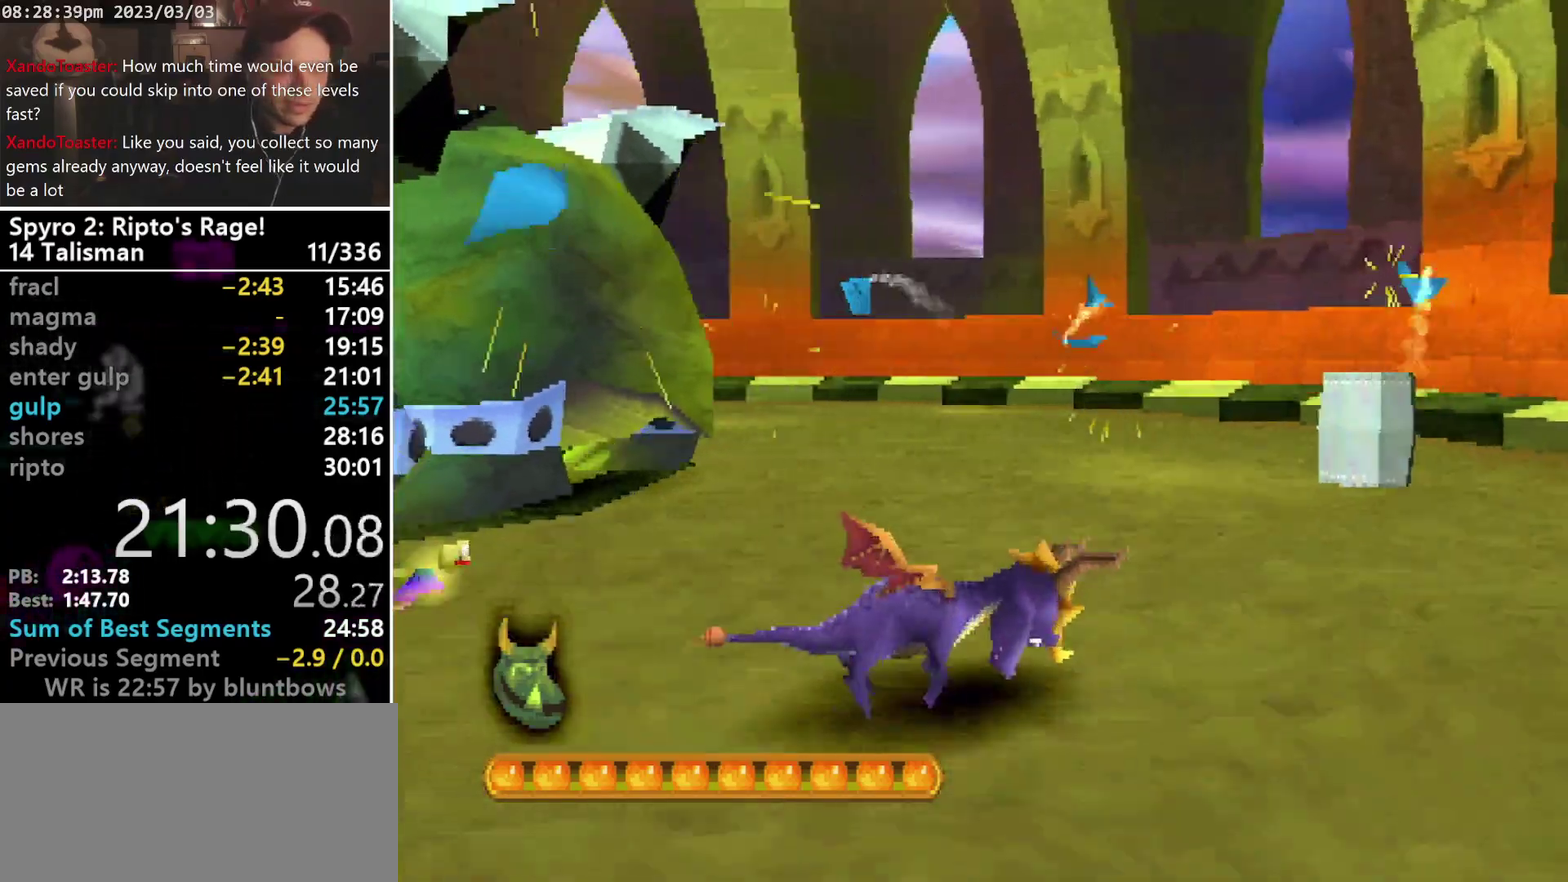
{"buttons": ["SQUARE", "R1", "DPAD_UP", "DPAD_RIGHT"], "left_stick": "center", "events": [[467, "DPAD_UP", "down"]]}
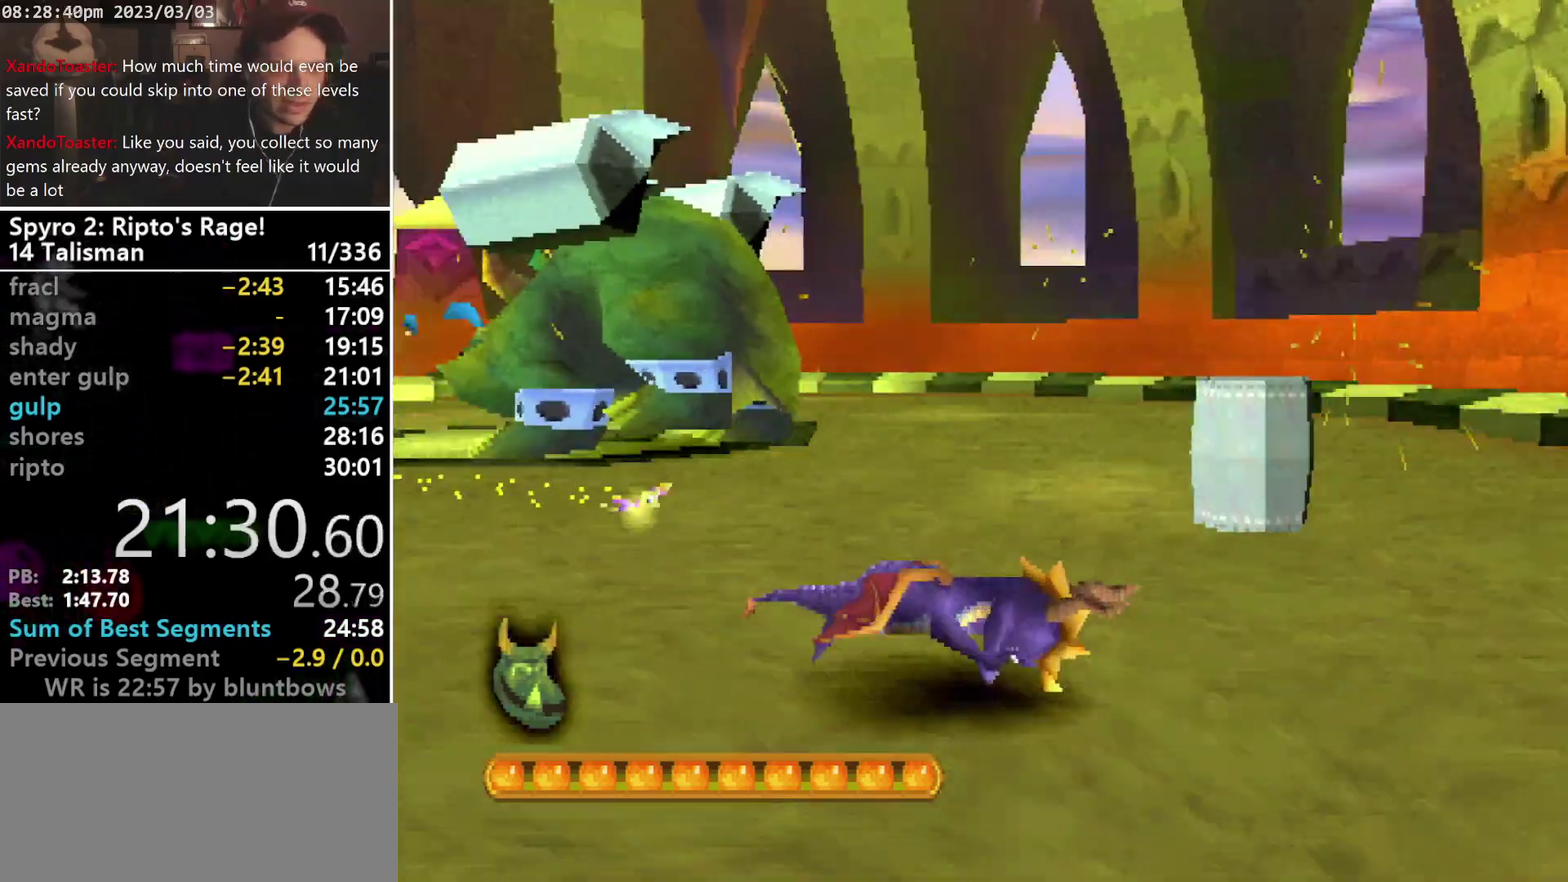
{"buttons": ["R1", "DPAD_UP"], "left_stick": "center", "events": [[200, "DPAD_RIGHT", "up"], [267, "SQUARE", "up"]]}
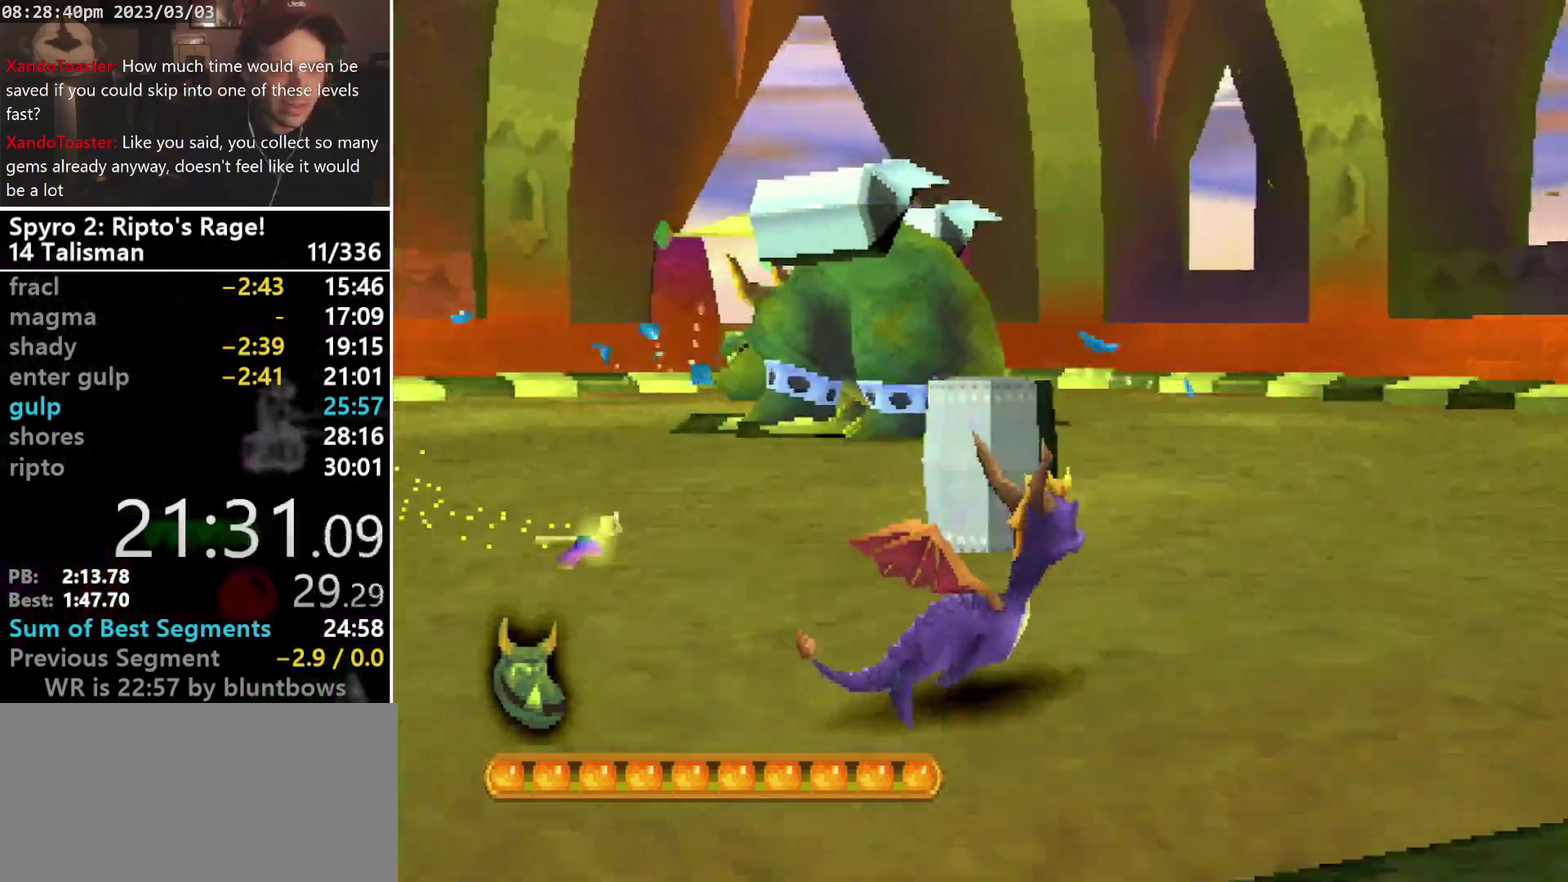
{"buttons": ["SQUARE", "DPAD_DOWN", "DPAD_RIGHT"], "left_stick": "center", "events": [[233, "SQUARE", "down"], [333, "CROSS", "down"], [333, "R1", "up"], [433, "DPAD_RIGHT", "down"], [500, "CROSS", "up"], [500, "DPAD_DOWN", "down"], [500, "DPAD_UP", "up"]]}
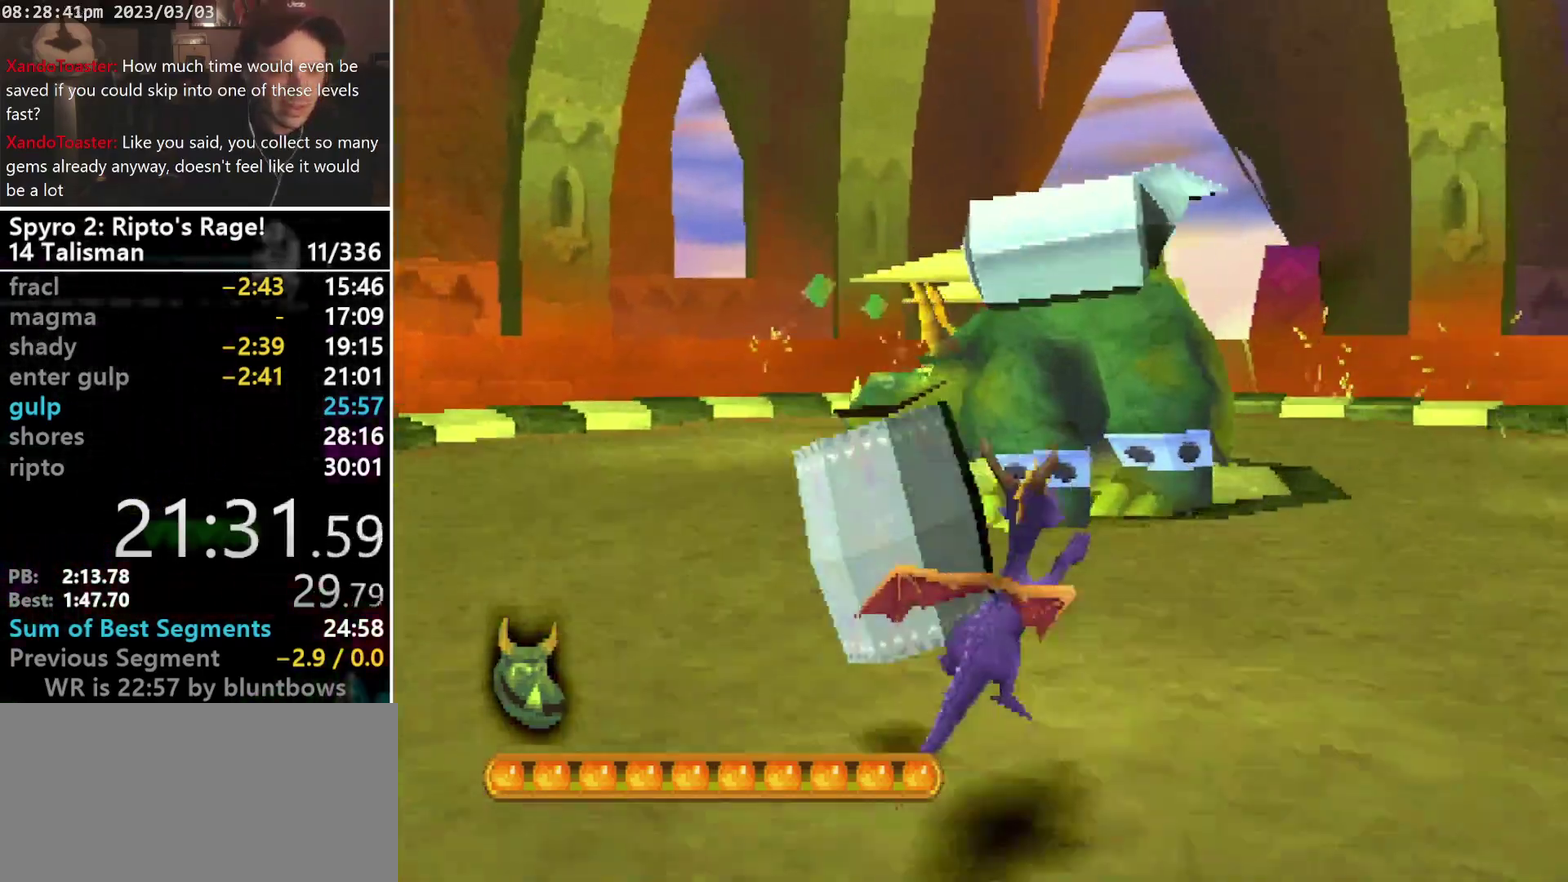
{"buttons": ["SQUARE"], "left_stick": "center", "events": [[200, "DPAD_DOWN", "up"], [200, "DPAD_UP", "down"], [267, "TRIANGLE", "down"], [300, "DPAD_RIGHT", "up"], [333, "DPAD_UP", "up"], [400, "TRIANGLE", "up"]]}